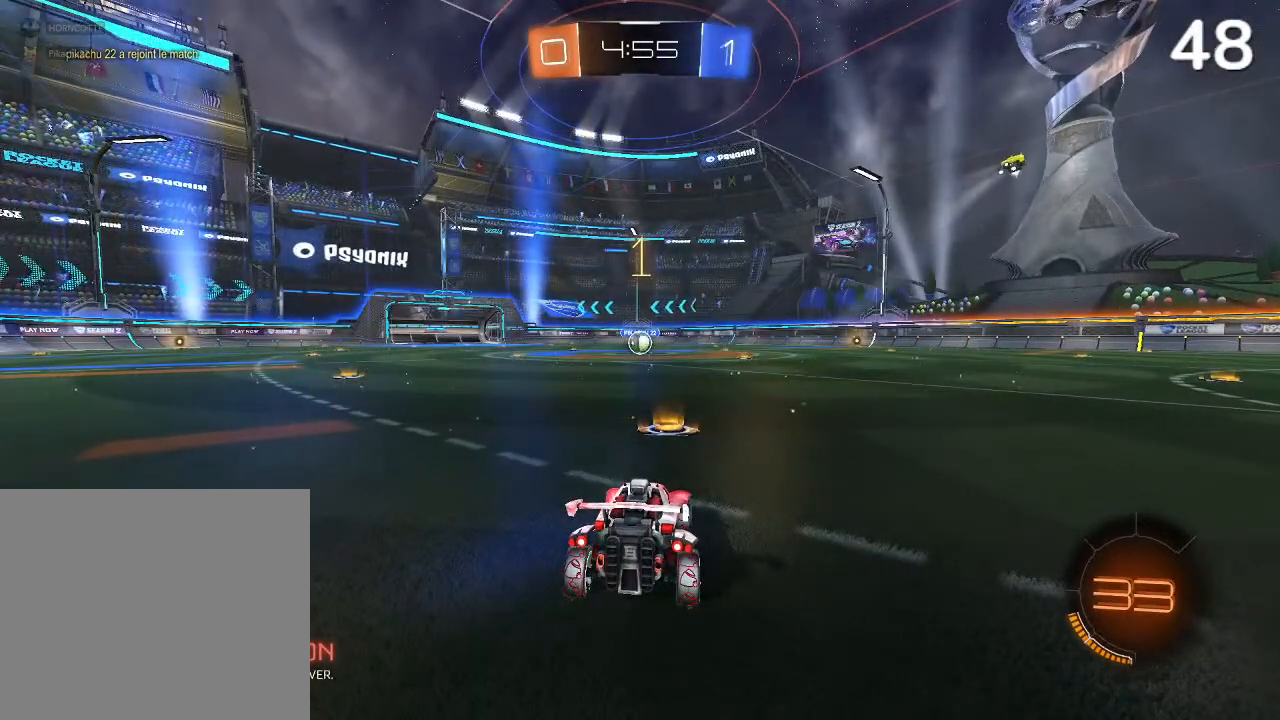
Gameplay with a controller (PlayStation layout); each line is a JSON object with the inputs held at the frame after it. "events" lists button and stick changes between this image and that frame as [ms after this image, input, new state], when the widget could be followed in between.
{"buttons": ["CIRCLE", "R2"], "left_stick": "center", "right_stick": "center", "events": [[200, "left_stick", "up-right"], [367, "left_stick", "center"]]}
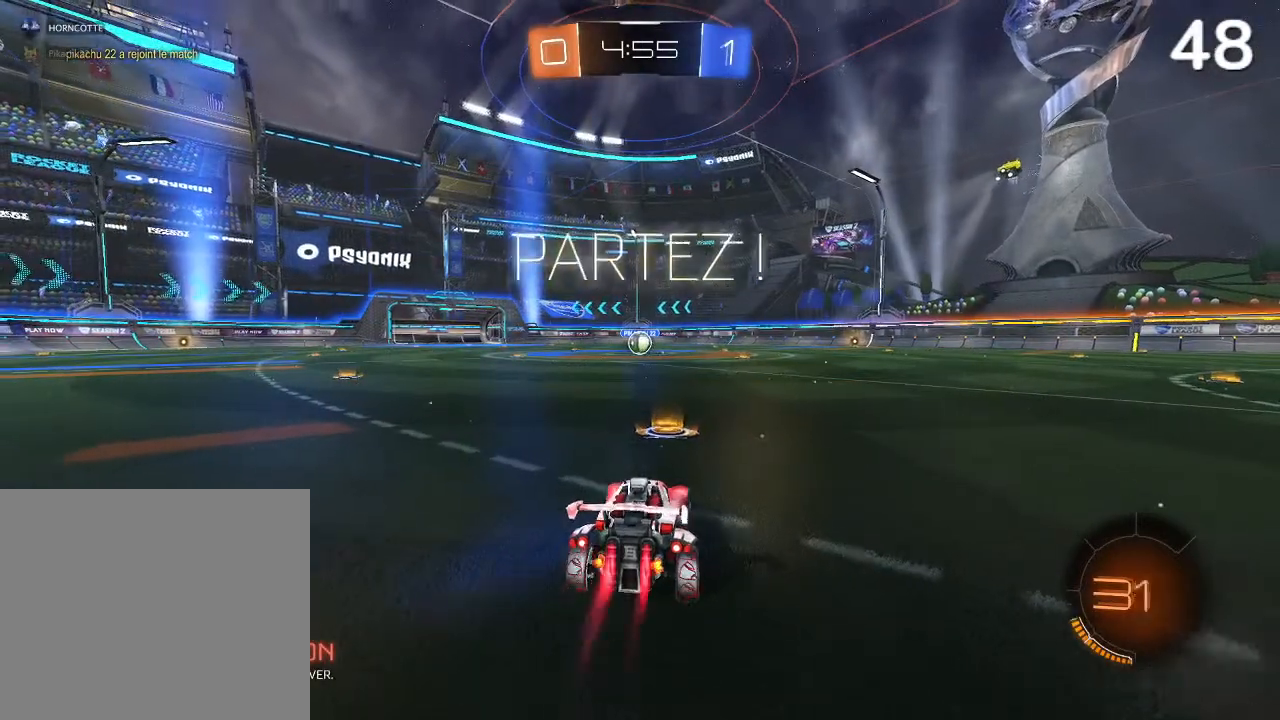
{"buttons": ["CIRCLE", "R2"], "left_stick": "left", "right_stick": "center", "events": [[500, "left_stick", "left"]]}
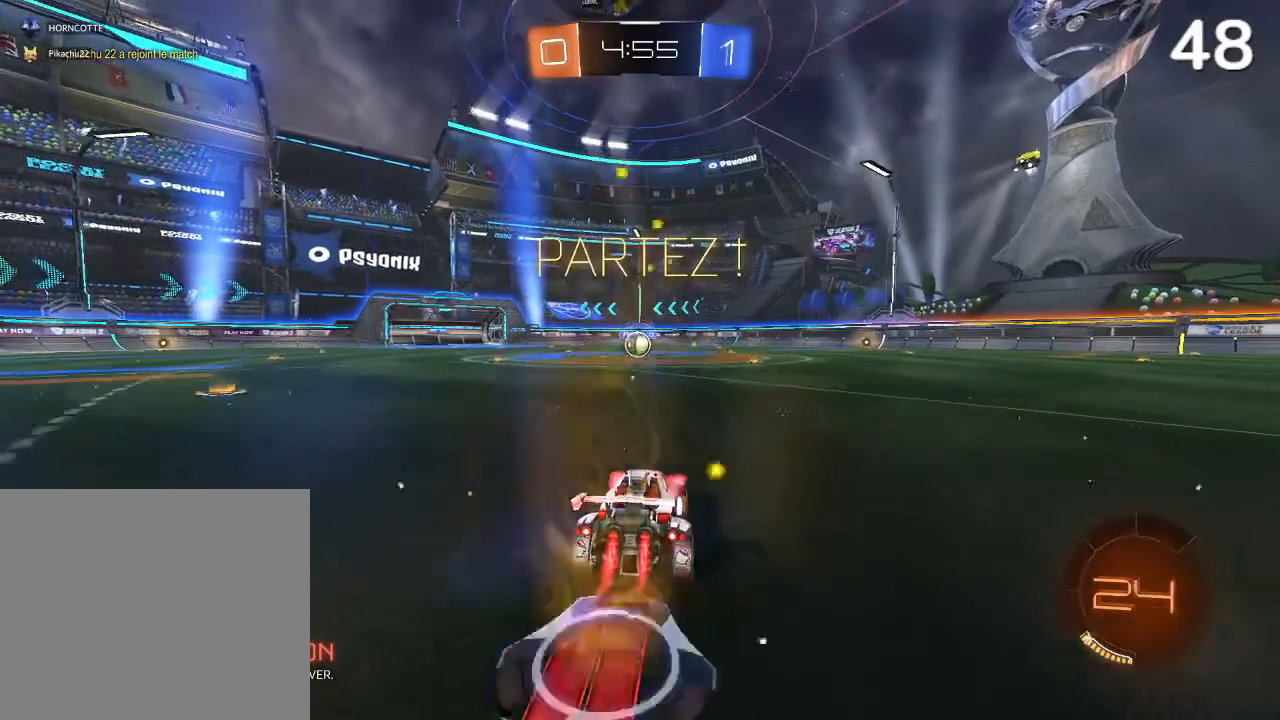
{"buttons": ["CIRCLE", "R2"], "left_stick": "center", "right_stick": "center", "events": [[100, "left_stick", "center"], [333, "left_stick", "left"], [433, "left_stick", "center"]]}
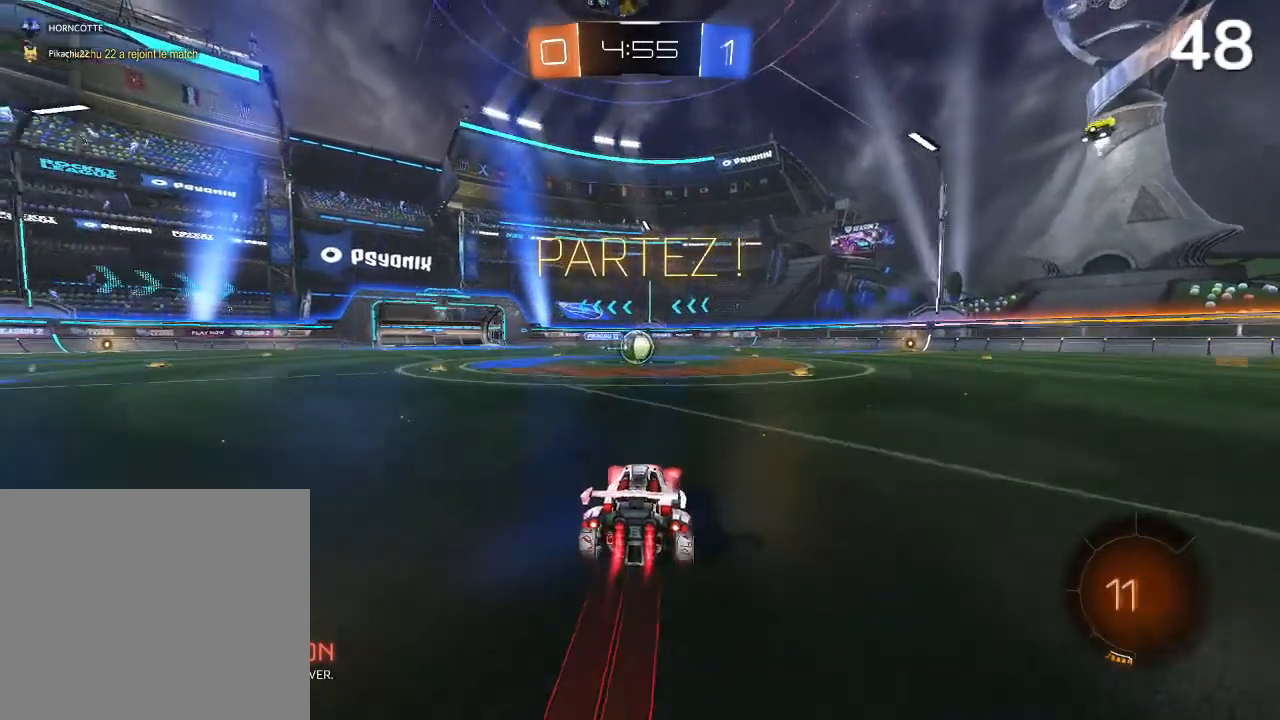
{"buttons": ["CIRCLE", "R2"], "left_stick": "left", "right_stick": "center", "events": [[167, "left_stick", "up-right"], [233, "left_stick", "up"], [333, "left_stick", "center"], [400, "left_stick", "left"]]}
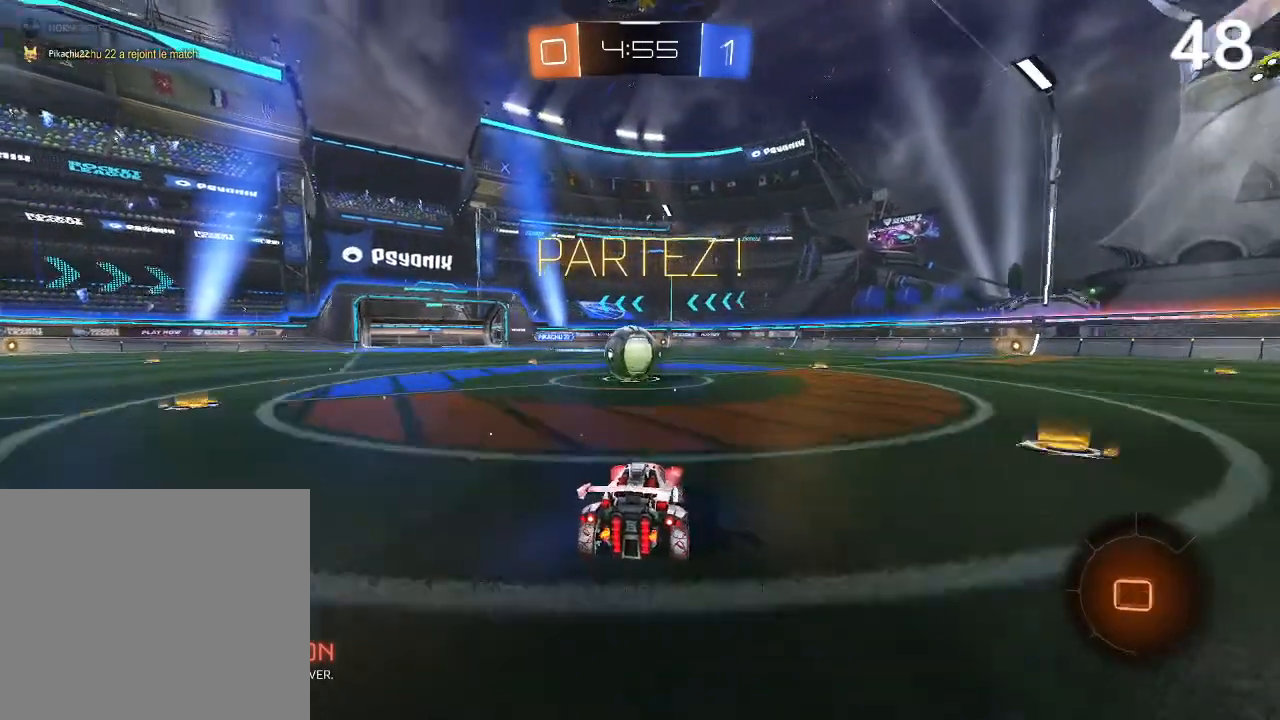
{"buttons": ["L2"], "left_stick": "down-right", "right_stick": "center", "events": [[33, "left_stick", "up-left"], [200, "CIRCLE", "up"], [233, "L2", "down"], [233, "R2", "up"], [267, "left_stick", "right"], [400, "left_stick", "down-right"]]}
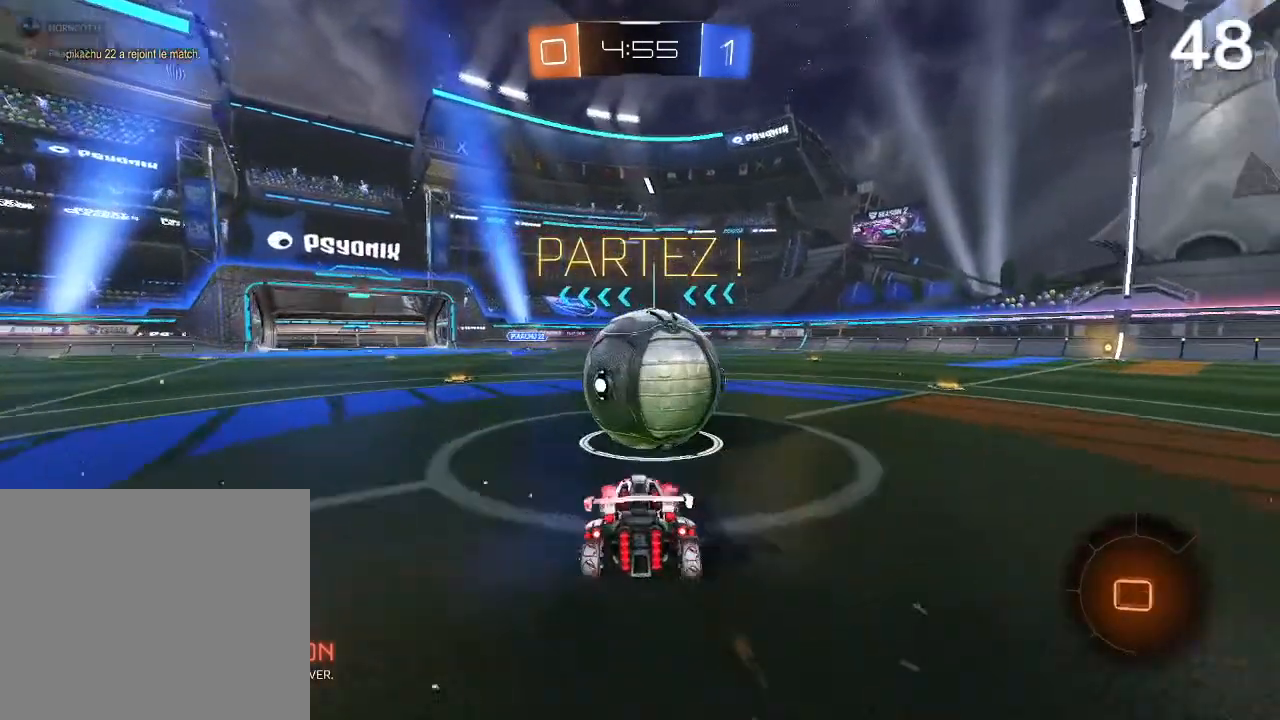
{"buttons": ["R2"], "left_stick": "center", "right_stick": "center", "events": [[33, "R2", "down"], [100, "left_stick", "center"], [167, "left_stick", "left"], [300, "L2", "up"], [400, "left_stick", "center"]]}
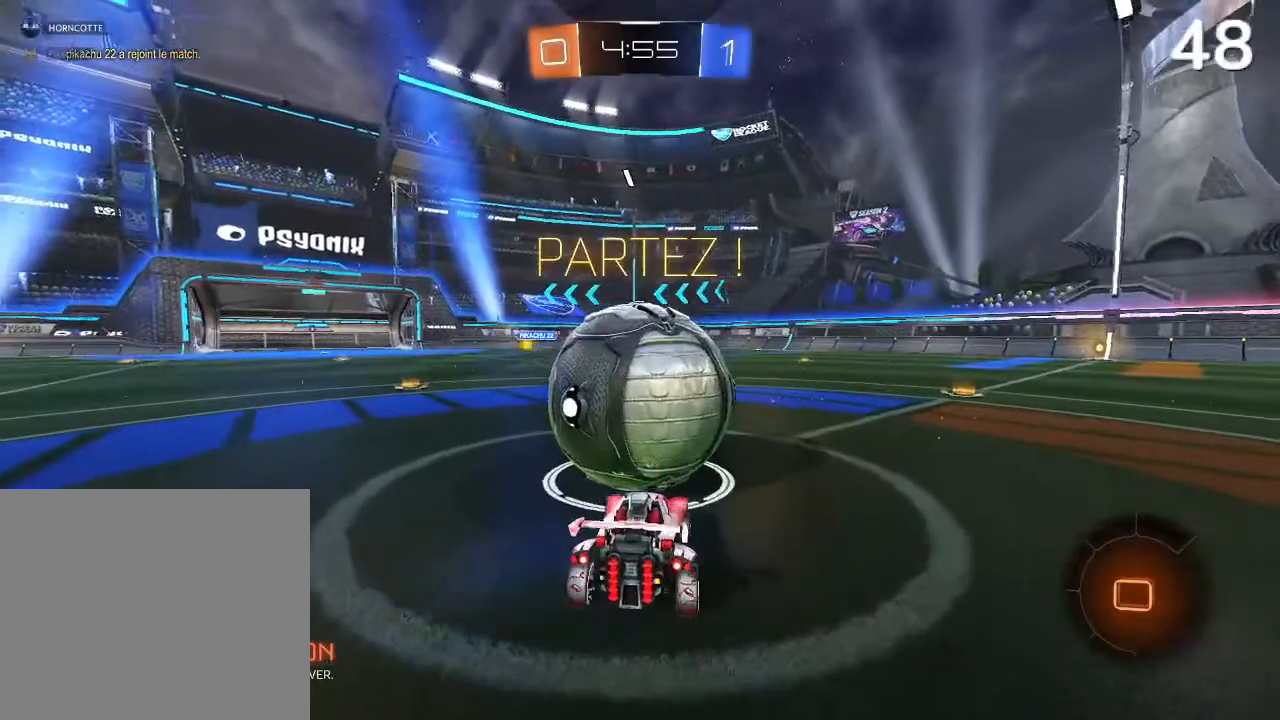
{"buttons": ["R2"], "left_stick": "center", "right_stick": "center", "events": [[33, "left_stick", "left"], [200, "left_stick", "center"]]}
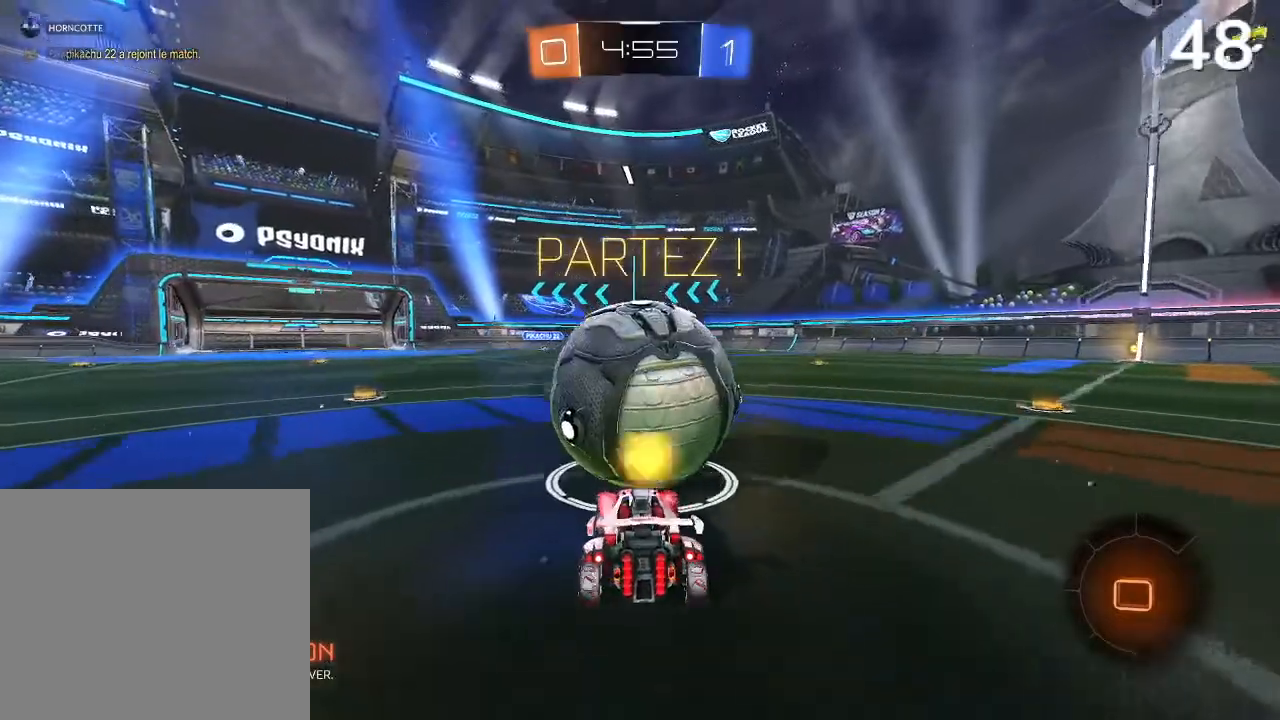
{"buttons": ["R2"], "left_stick": "center", "right_stick": "center", "events": [[133, "left_stick", "left"], [400, "left_stick", "center"]]}
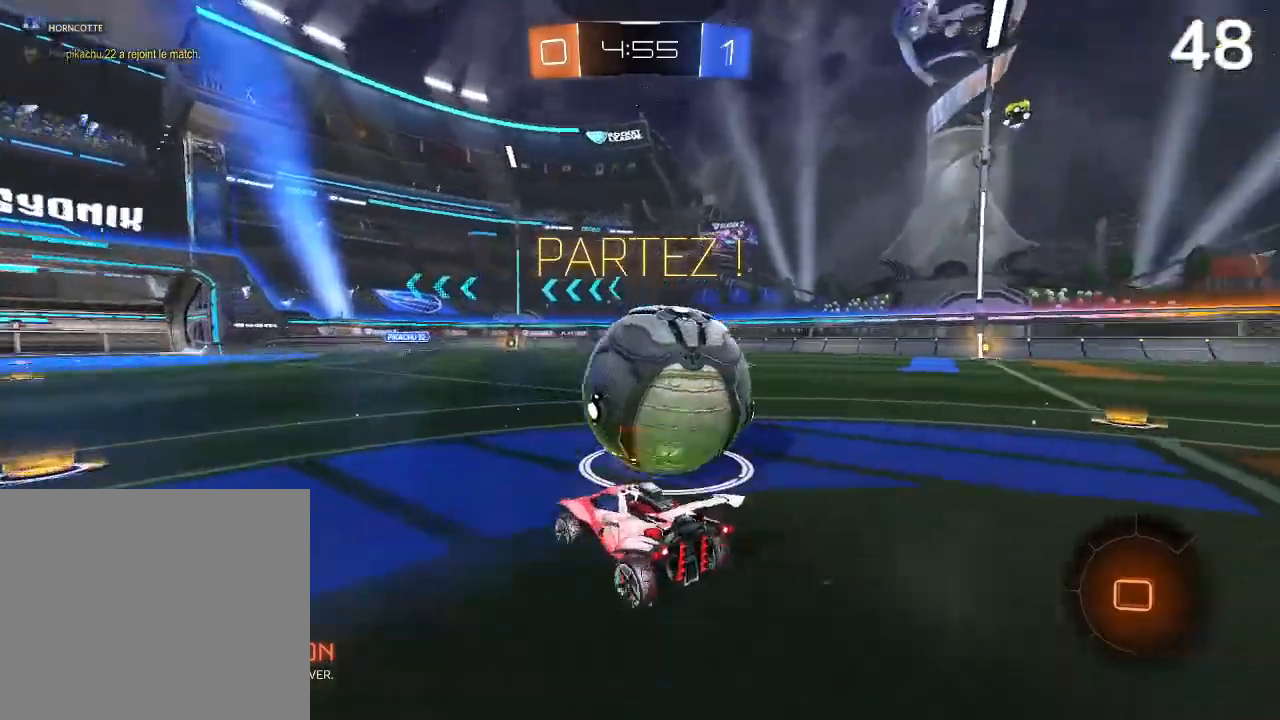
{"buttons": ["R2"], "left_stick": "center", "right_stick": "center", "events": [[67, "left_stick", "right"], [333, "left_stick", "center"]]}
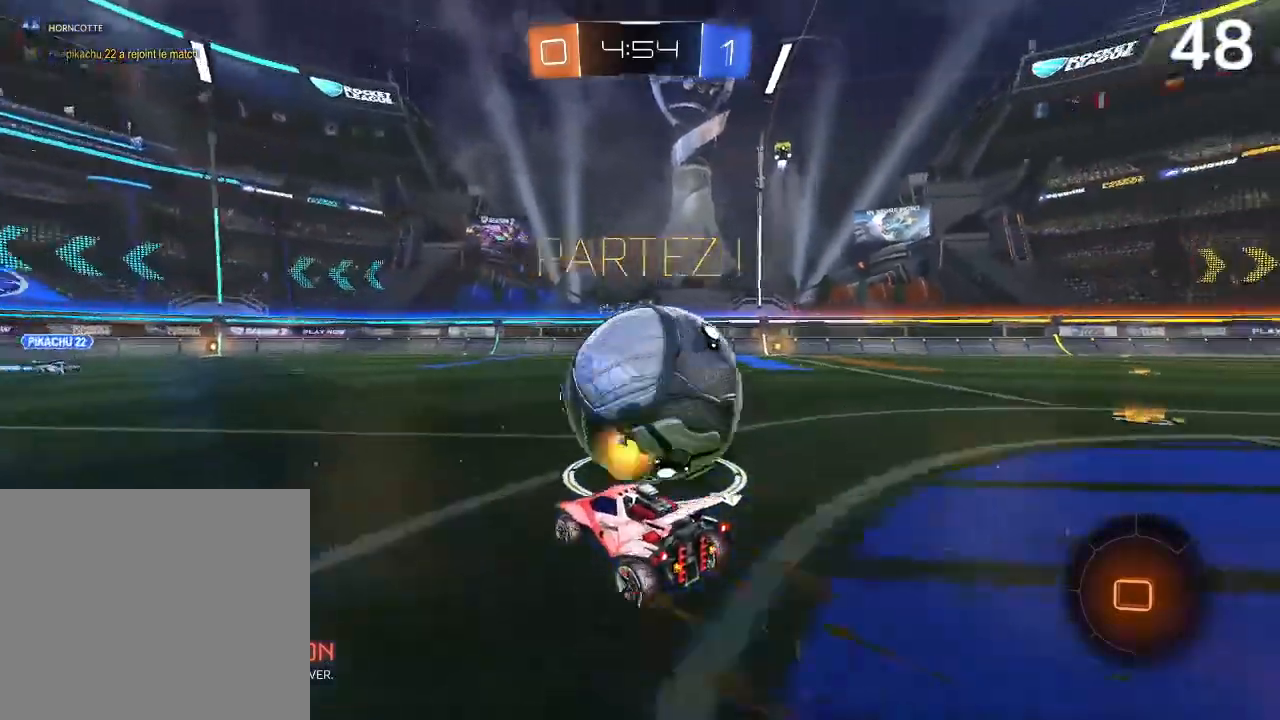
{"buttons": ["CROSS", "R2"], "left_stick": "up-right", "right_stick": "center", "events": [[333, "left_stick", "up-right"], [433, "CROSS", "down"]]}
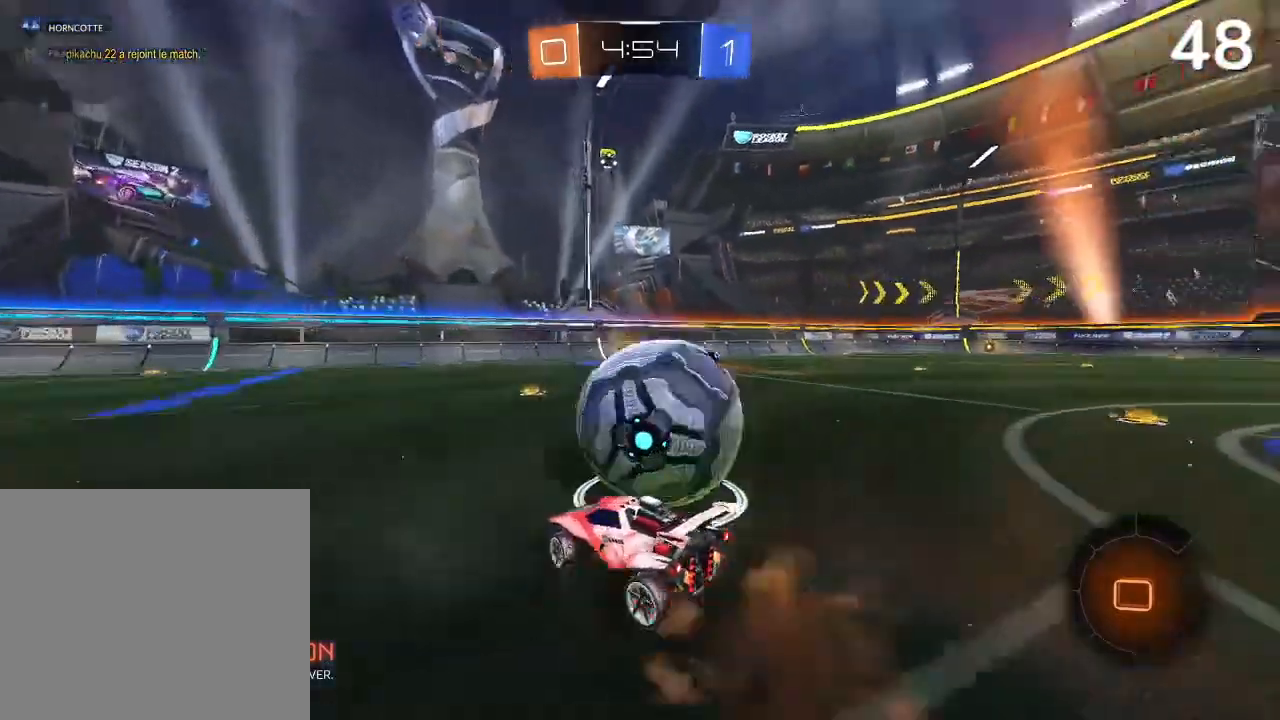
{"buttons": ["CROSS", "R2"], "left_stick": "up-right", "right_stick": "center", "events": [[33, "CROSS", "up"], [67, "CROSS", "down"]]}
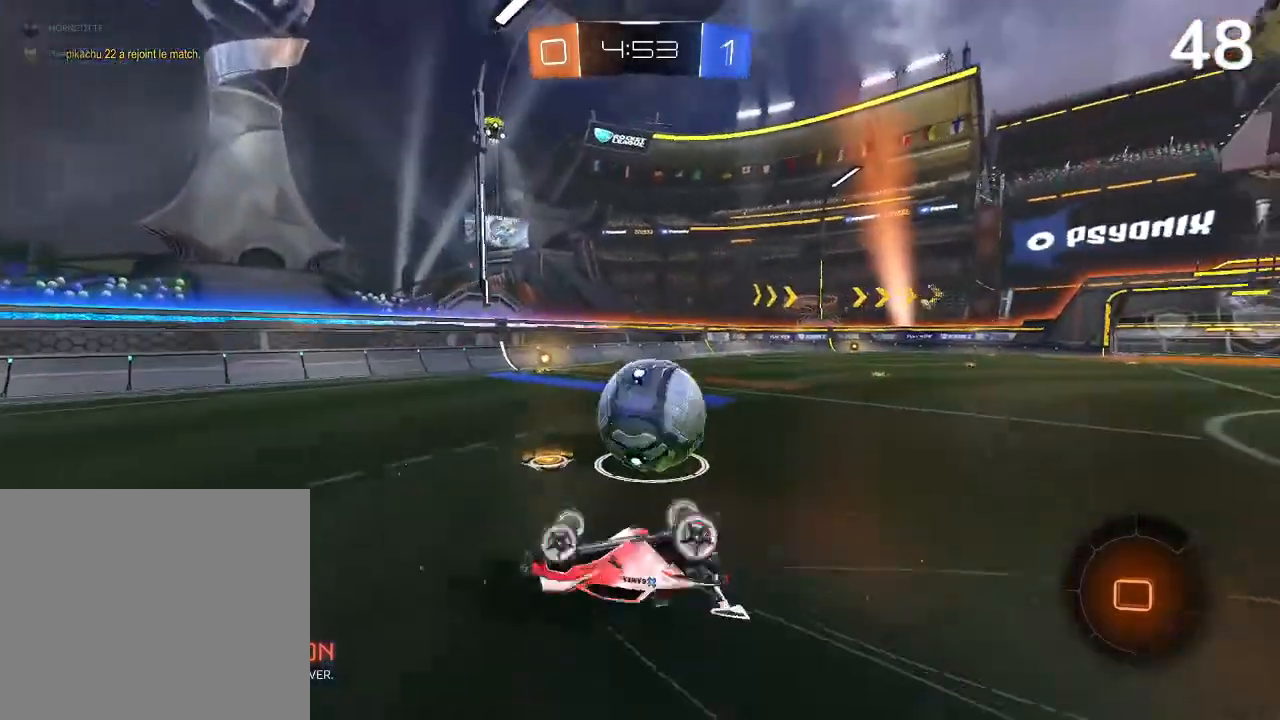
{"buttons": ["R2"], "left_stick": "center", "right_stick": "center", "events": [[200, "CROSS", "up"], [433, "left_stick", "center"]]}
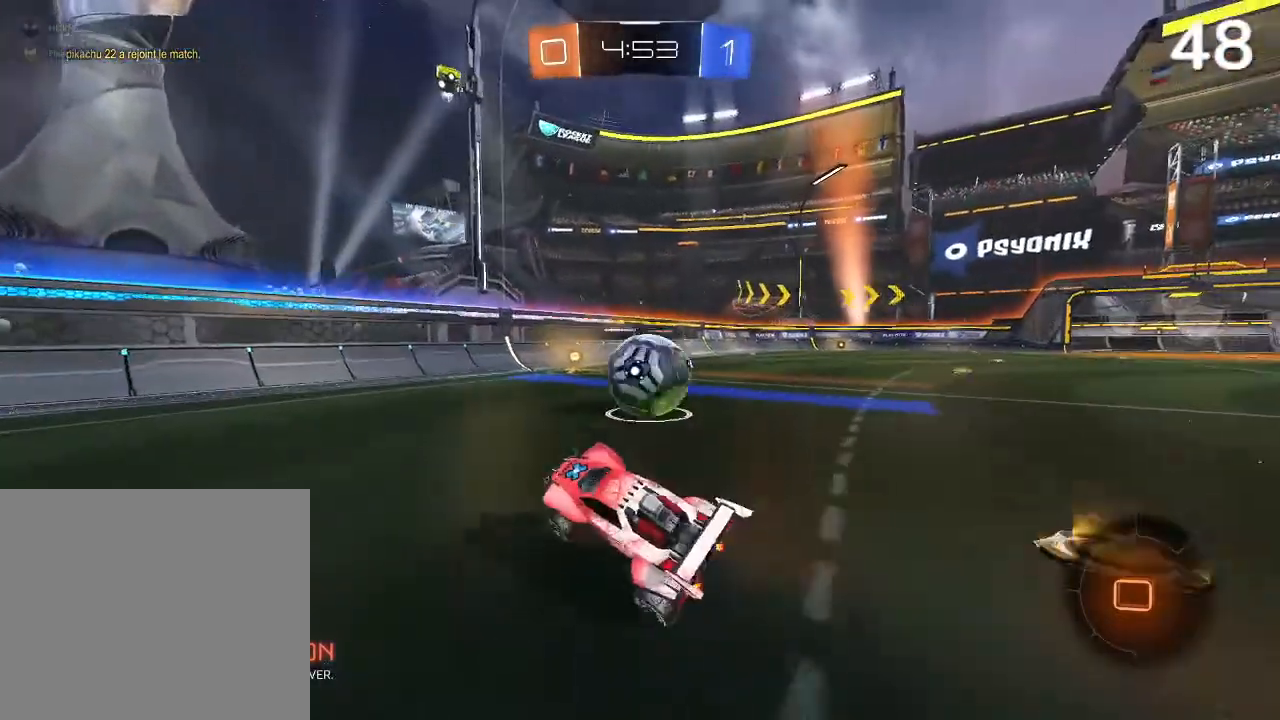
{"buttons": ["R2"], "left_stick": "right", "right_stick": "center", "events": [[100, "left_stick", "right"]]}
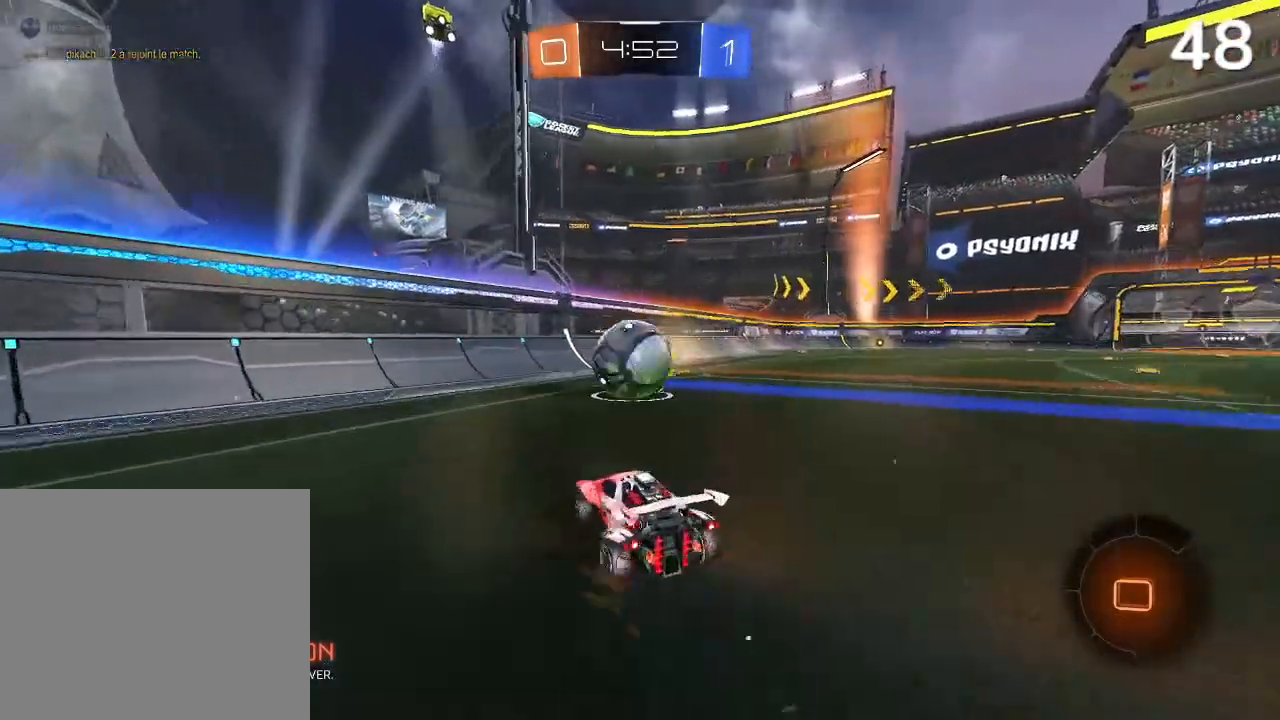
{"buttons": ["R2"], "left_stick": "up-left", "right_stick": "center", "events": [[367, "left_stick", "center"], [467, "left_stick", "up-left"]]}
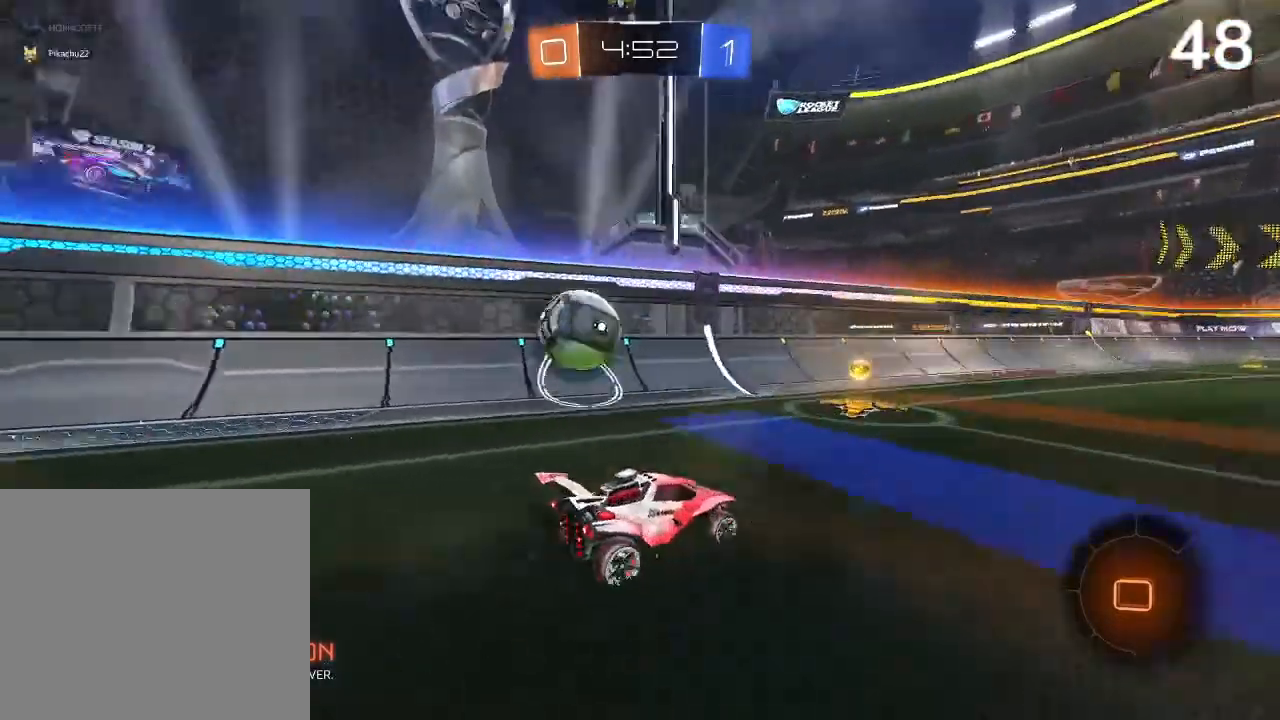
{"buttons": ["SQUARE", "R2"], "left_stick": "left", "right_stick": "center", "events": [[133, "left_stick", "center"], [333, "left_stick", "left"], [433, "SQUARE", "down"]]}
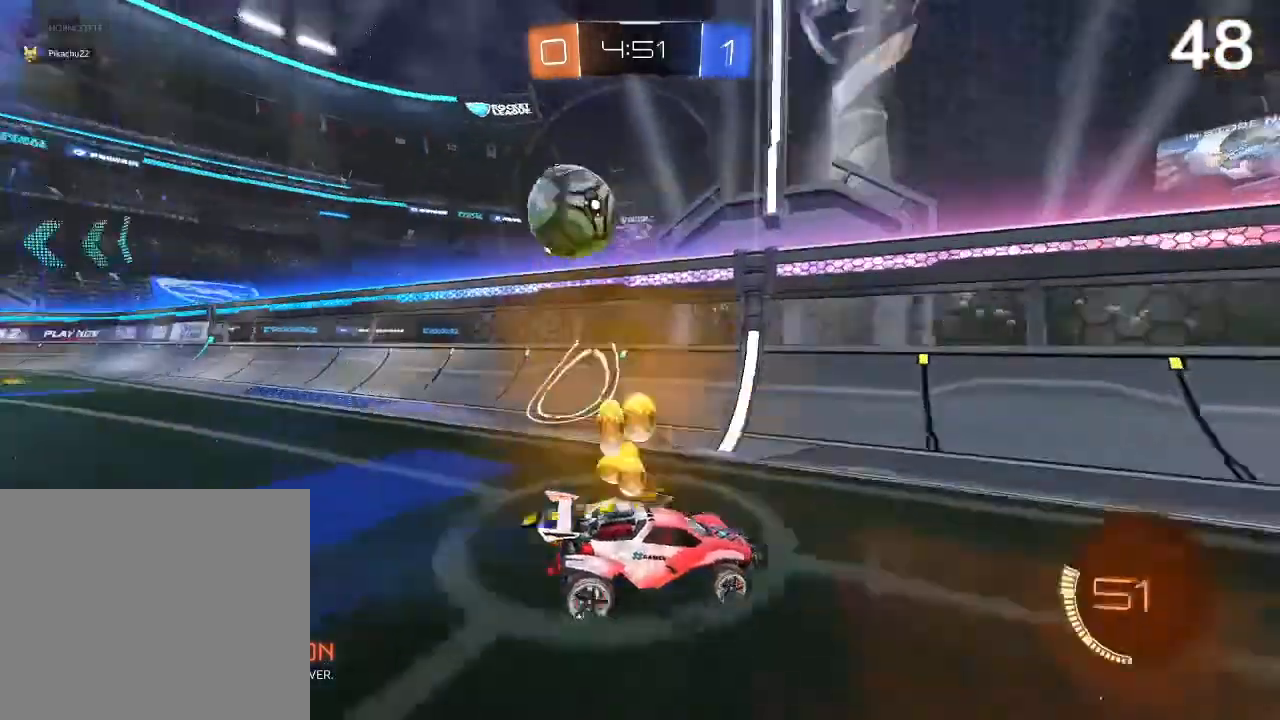
{"buttons": ["L2"], "left_stick": "right", "right_stick": "center", "events": [[133, "R2", "up"], [133, "left_stick", "down-left"], [200, "L2", "down"], [233, "SQUARE", "up"], [233, "left_stick", "down-right"], [300, "left_stick", "right"]]}
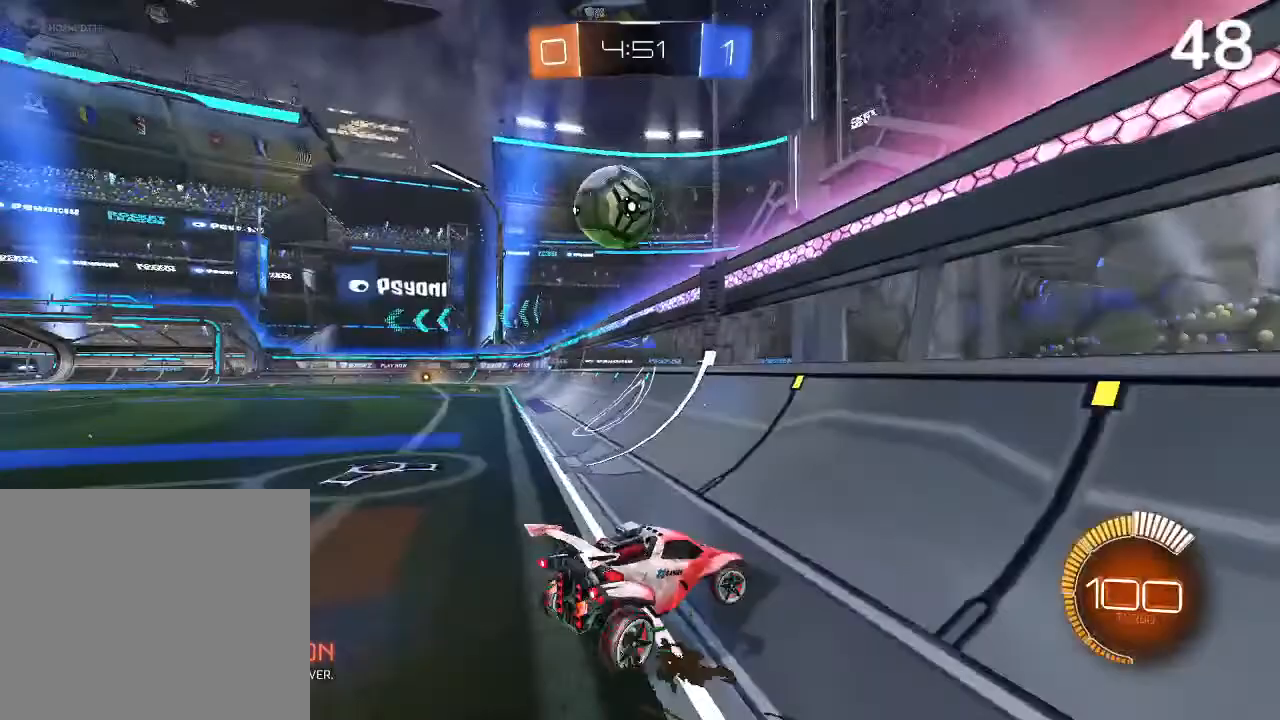
{"buttons": ["R2"], "left_stick": "center", "right_stick": "center", "events": [[167, "L2", "up"], [233, "R2", "down"], [233, "left_stick", "up-left"], [300, "CIRCLE", "down"], [433, "left_stick", "center"], [467, "CIRCLE", "up"]]}
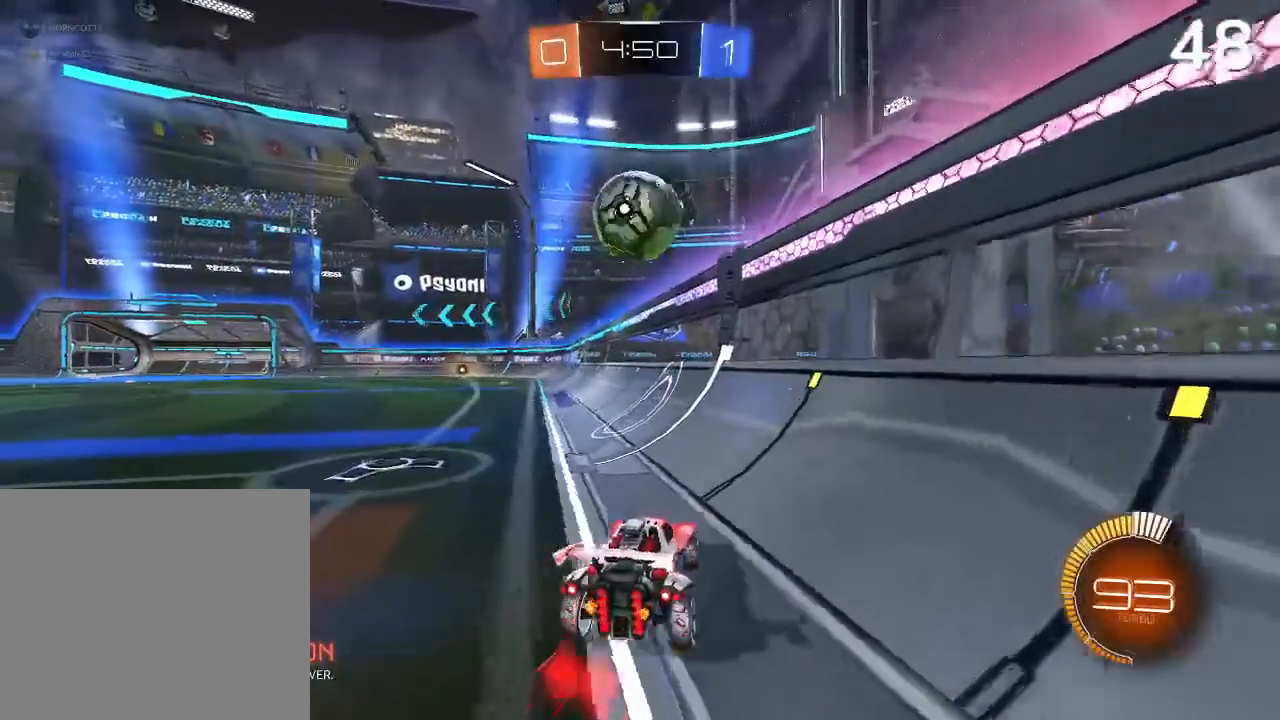
{"buttons": ["CIRCLE", "R2"], "left_stick": "center", "right_stick": "center", "events": [[100, "left_stick", "left"], [167, "left_stick", "center"], [367, "left_stick", "left"], [467, "left_stick", "center"], [500, "CIRCLE", "down"]]}
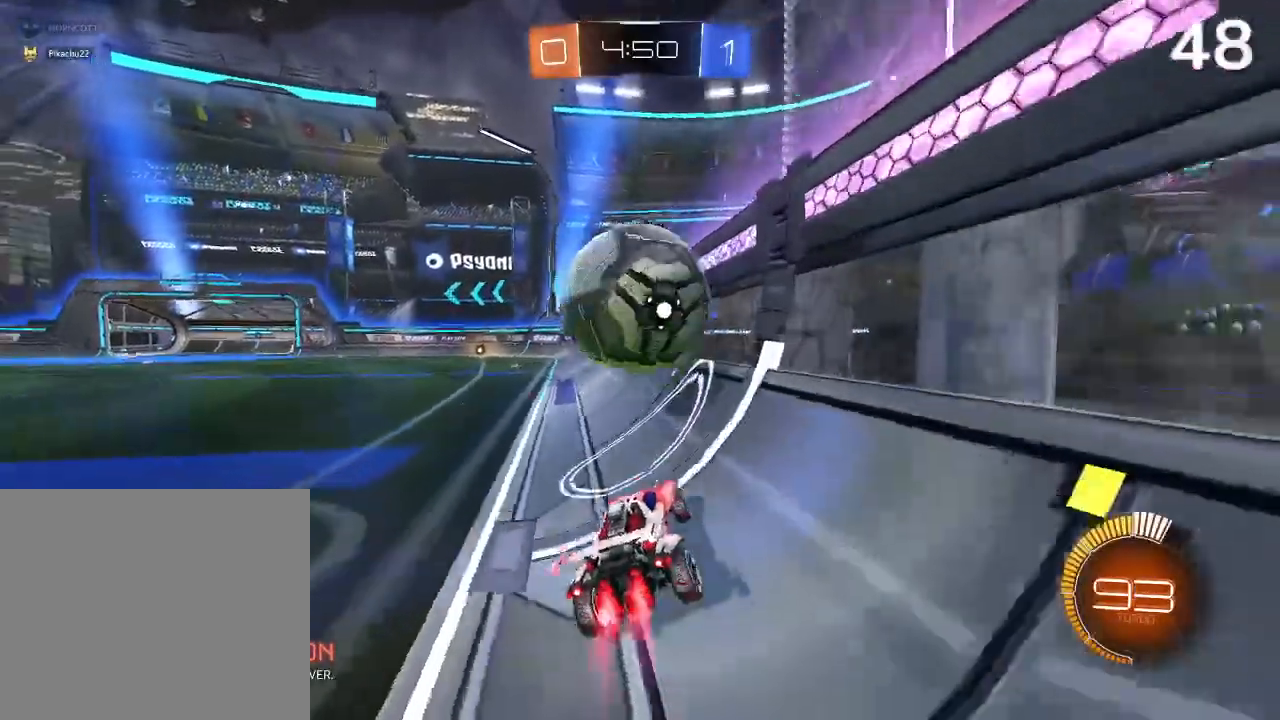
{"buttons": ["R2"], "left_stick": "right", "right_stick": "center", "events": [[33, "left_stick", "up-left"], [267, "left_stick", "center"], [367, "left_stick", "right"], [433, "CIRCLE", "up"]]}
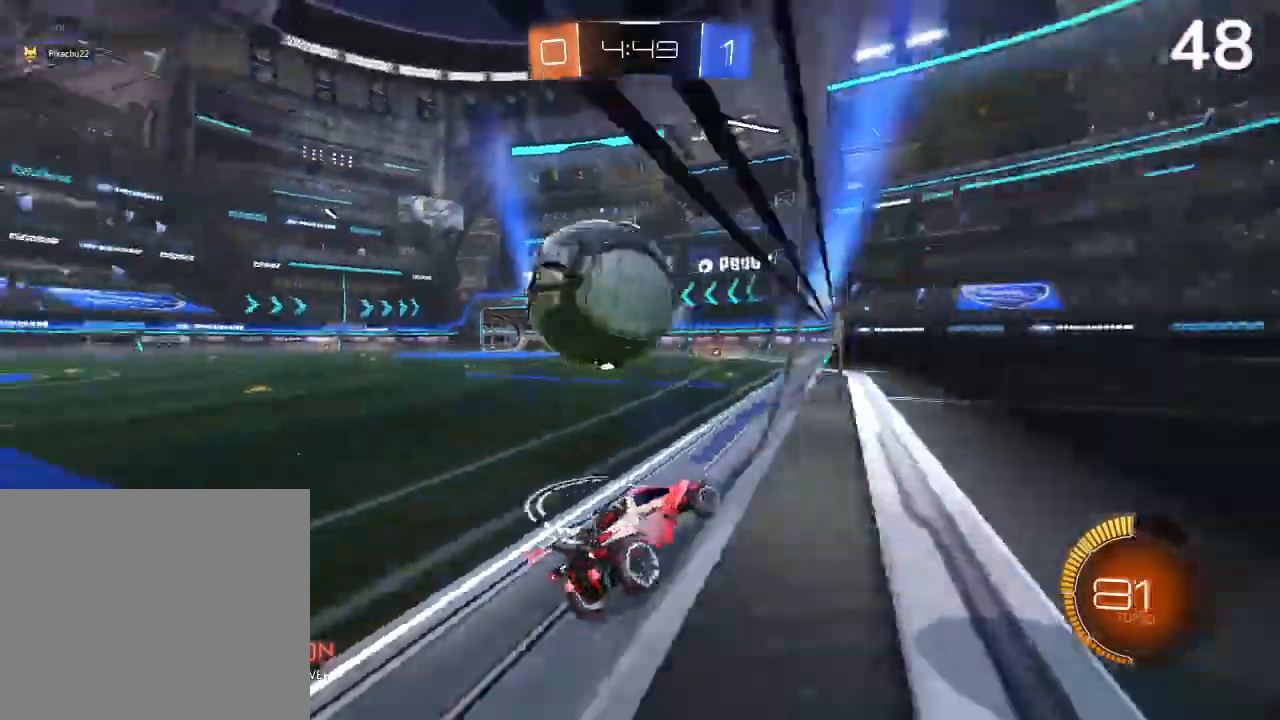
{"buttons": ["CIRCLE", "R2"], "left_stick": "center", "right_stick": "center", "events": [[33, "left_stick", "center"], [100, "left_stick", "up-left"], [133, "CIRCLE", "down"], [433, "left_stick", "center"]]}
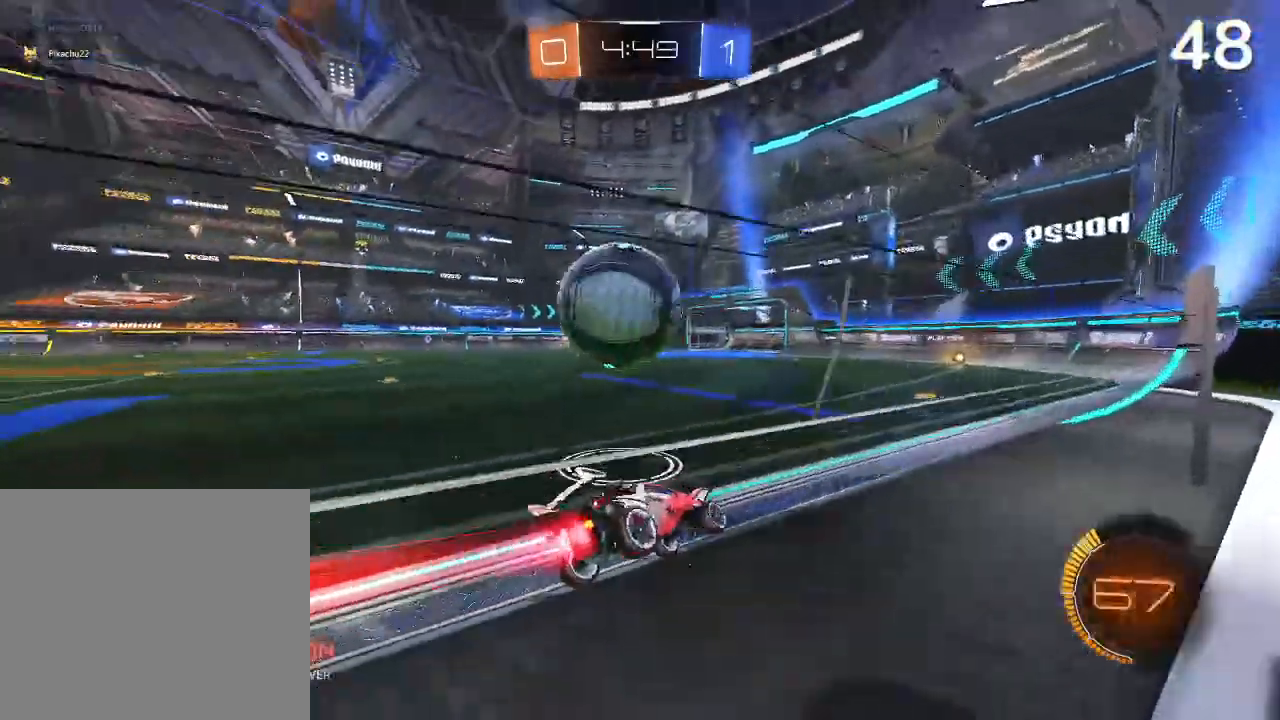
{"buttons": ["CIRCLE"], "left_stick": "center", "right_stick": "center", "events": [[33, "left_stick", "left"], [167, "CIRCLE", "up"], [367, "R2", "up"], [433, "left_stick", "center"], [500, "CIRCLE", "down"]]}
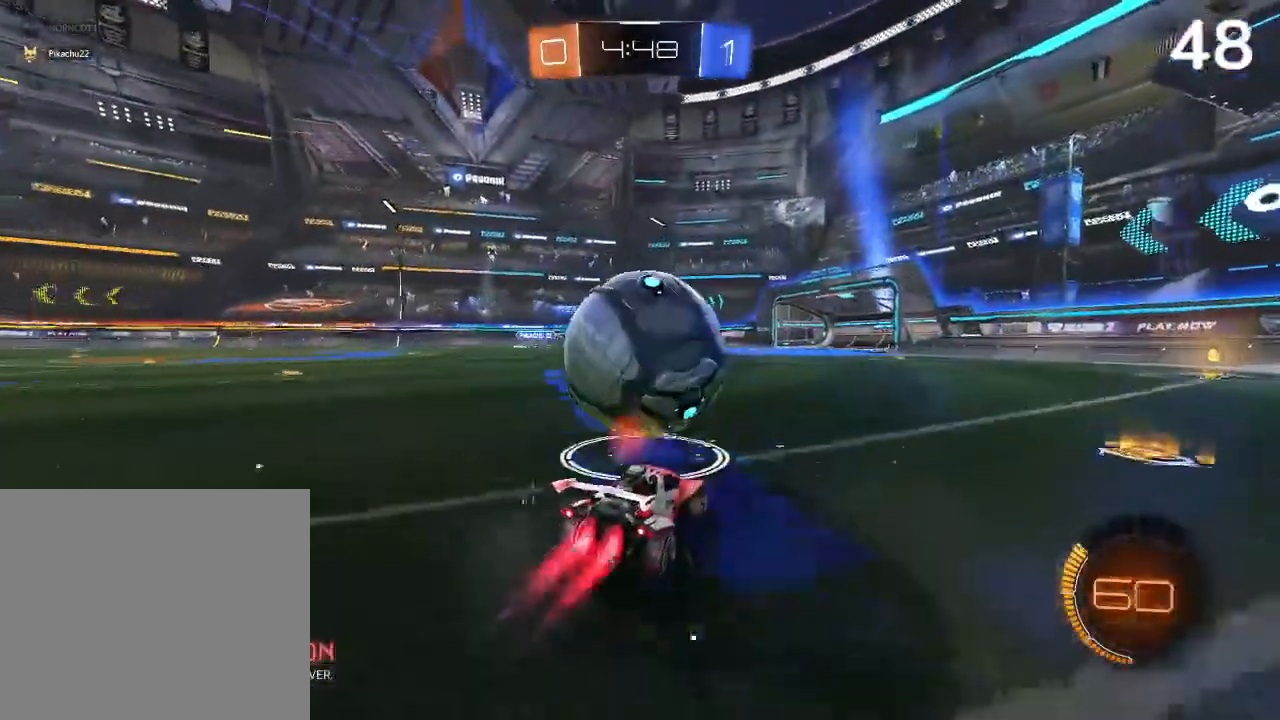
{"buttons": ["CIRCLE", "R2"], "left_stick": "center", "right_stick": "center", "events": [[100, "left_stick", "right"], [167, "R2", "down"], [200, "left_stick", "center"], [267, "left_stick", "up-left"], [367, "left_stick", "center"]]}
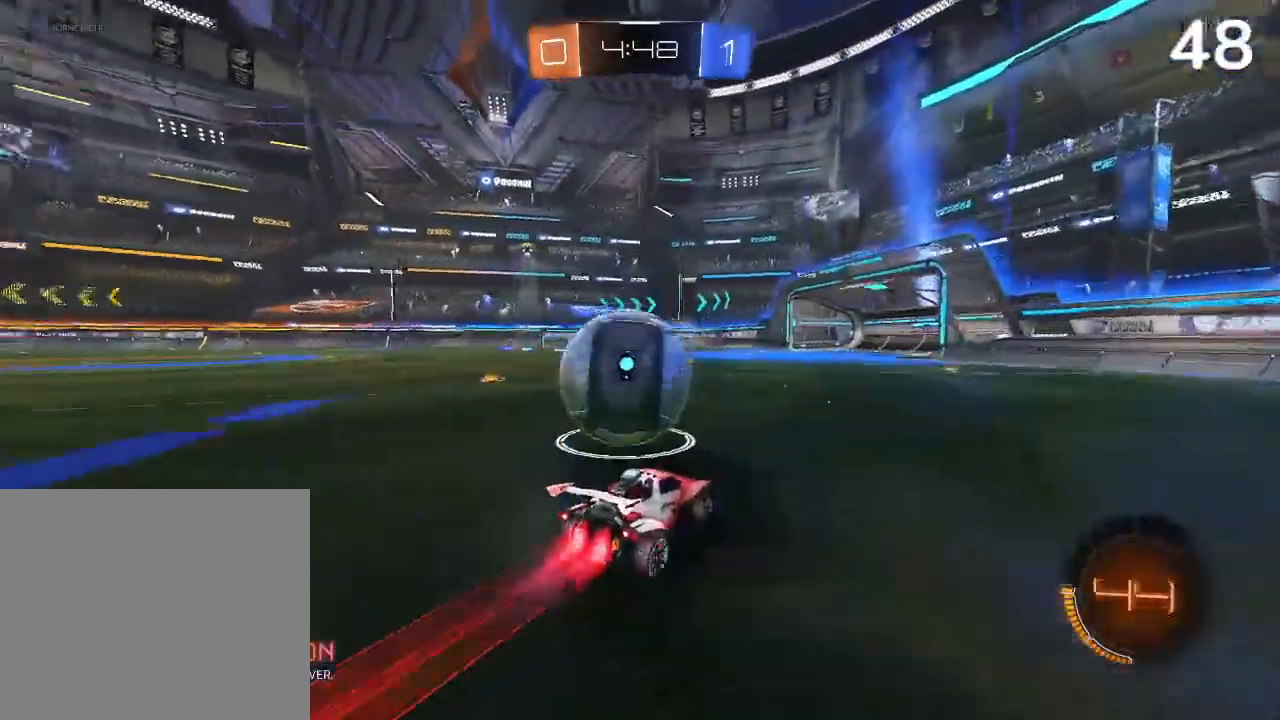
{"buttons": ["CIRCLE", "R2"], "left_stick": "left", "right_stick": "center", "events": [[67, "left_stick", "up-left"], [133, "CIRCLE", "up"], [200, "left_stick", "center"], [333, "CIRCLE", "down"], [467, "left_stick", "left"]]}
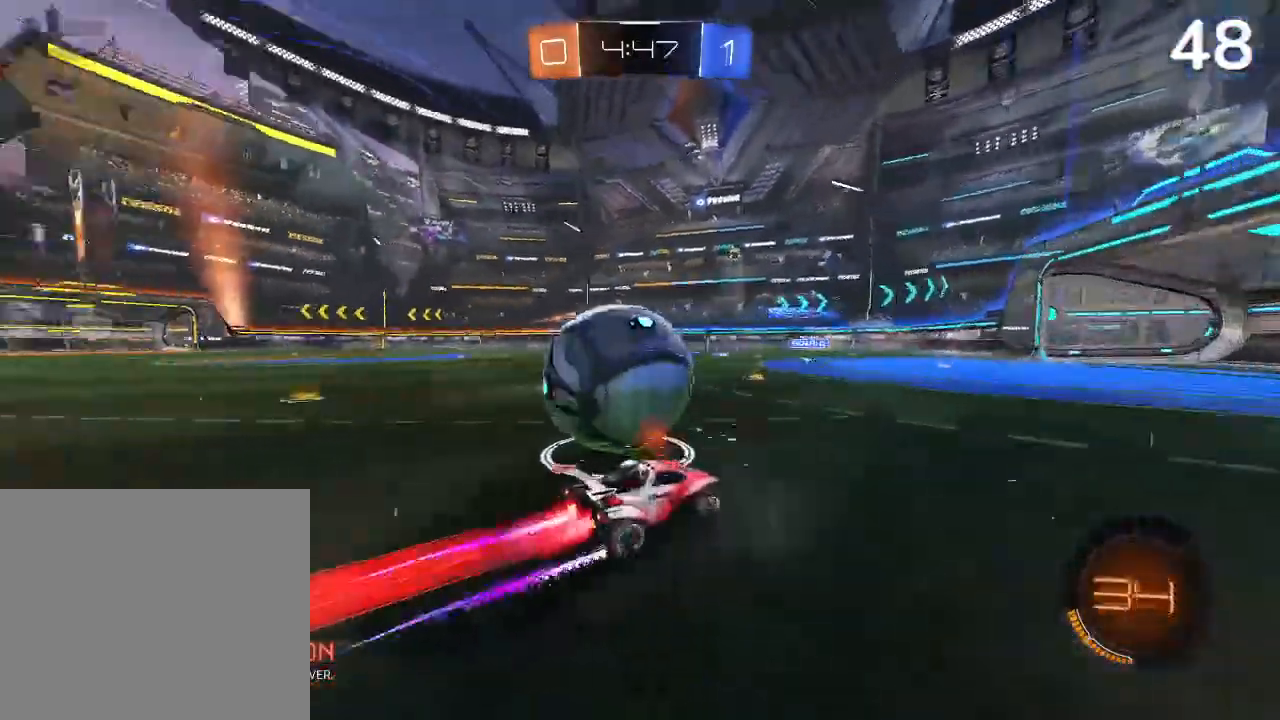
{"buttons": ["R2"], "left_stick": "left", "right_stick": "center", "events": [[67, "CIRCLE", "up"], [167, "CIRCLE", "down"], [333, "CIRCLE", "up"]]}
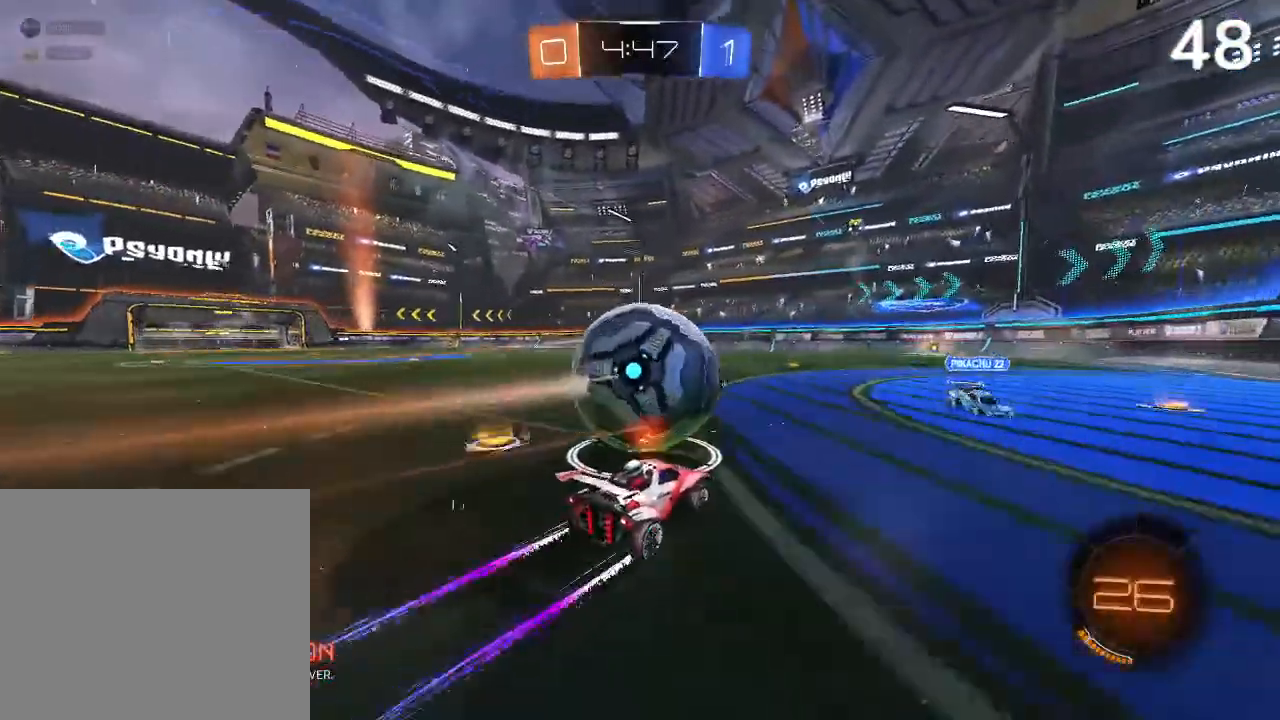
{"buttons": ["CIRCLE", "R2"], "left_stick": "up-right", "right_stick": "center", "events": [[133, "left_stick", "center"], [467, "CIRCLE", "down"], [500, "left_stick", "up-right"]]}
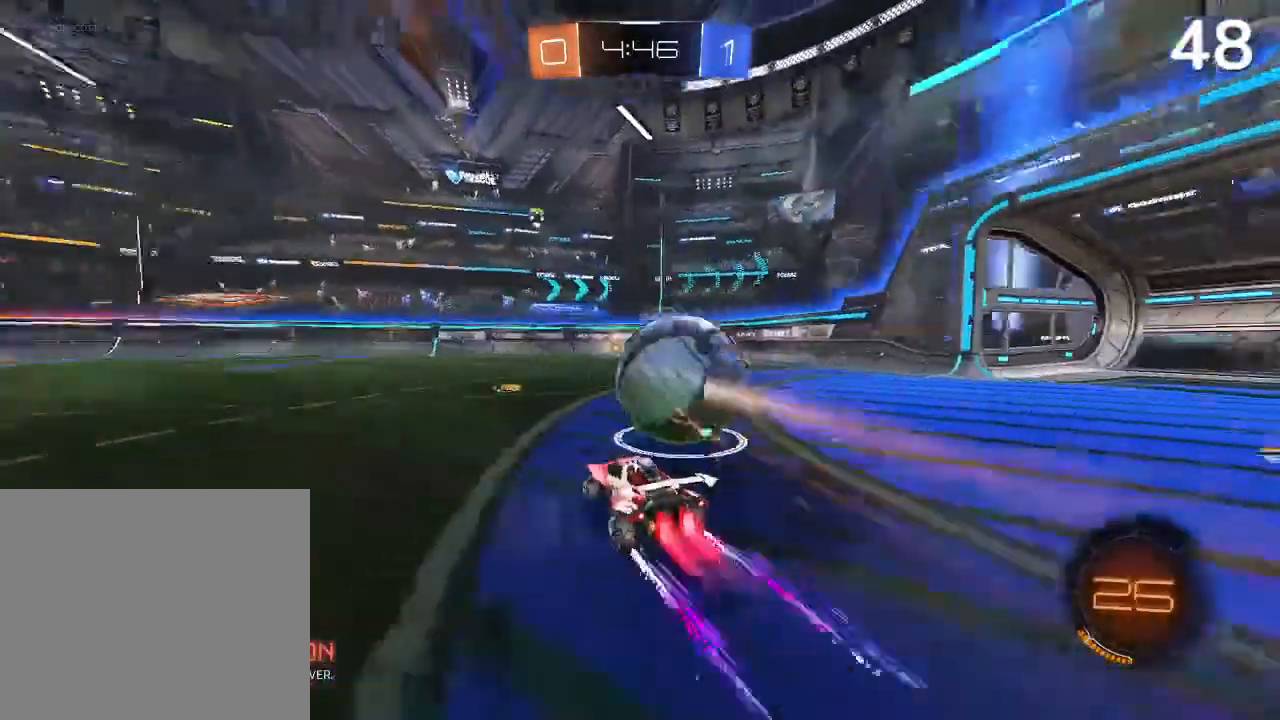
{"buttons": ["R2"], "left_stick": "center", "right_stick": "center", "events": [[267, "CIRCLE", "up"], [400, "left_stick", "center"]]}
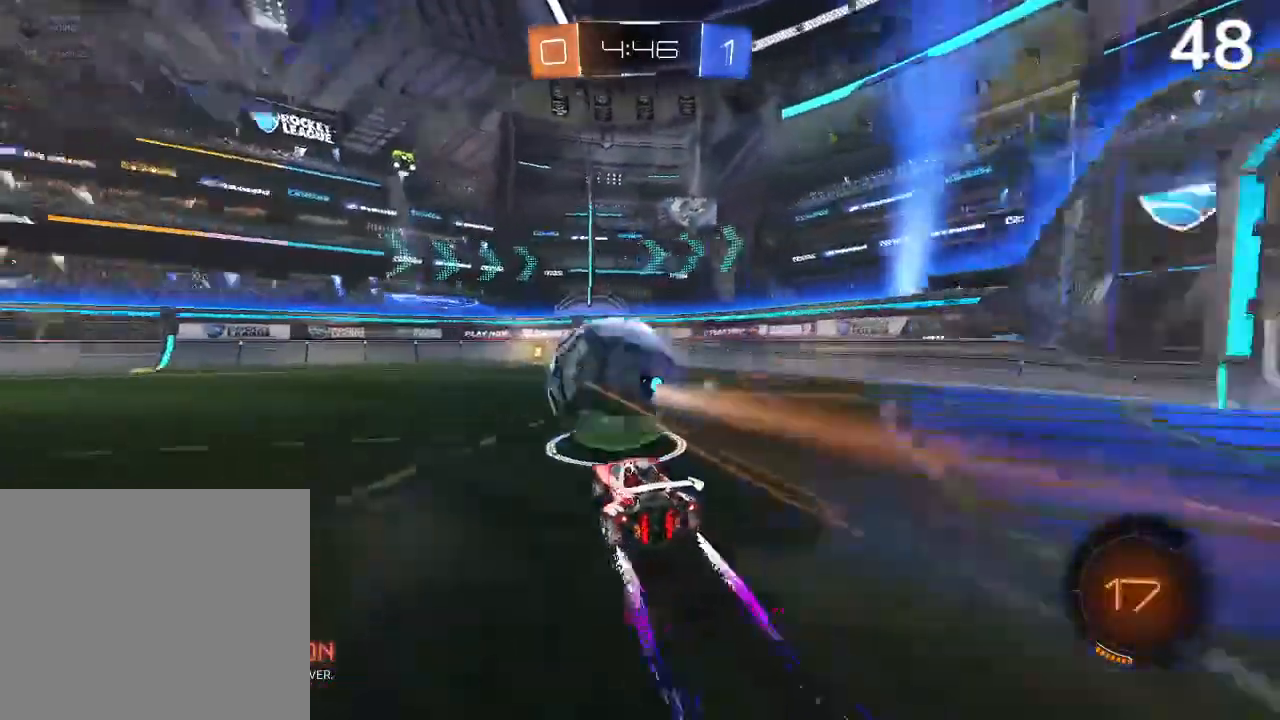
{"buttons": [], "left_stick": "center", "right_stick": "center", "events": [[200, "left_stick", "left"], [267, "left_stick", "center"], [400, "R2", "up"]]}
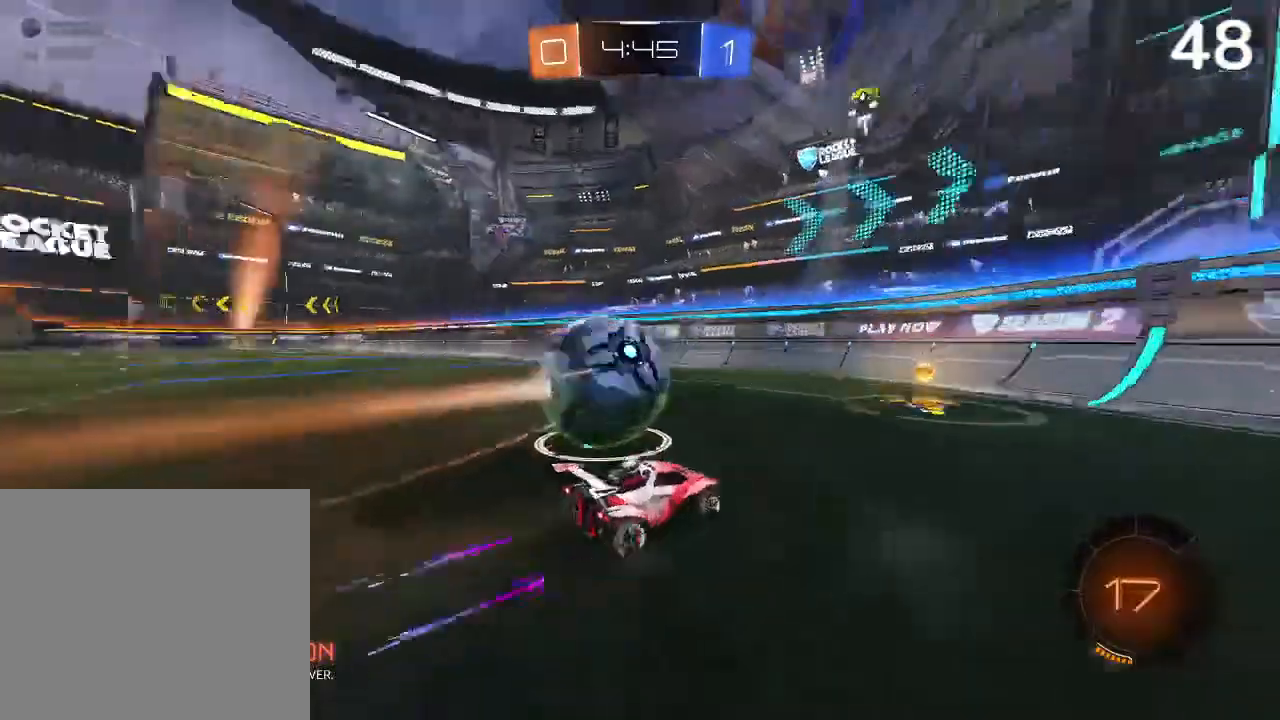
{"buttons": ["R2"], "left_stick": "left", "right_stick": "center", "events": [[67, "R2", "down"], [233, "left_stick", "left"]]}
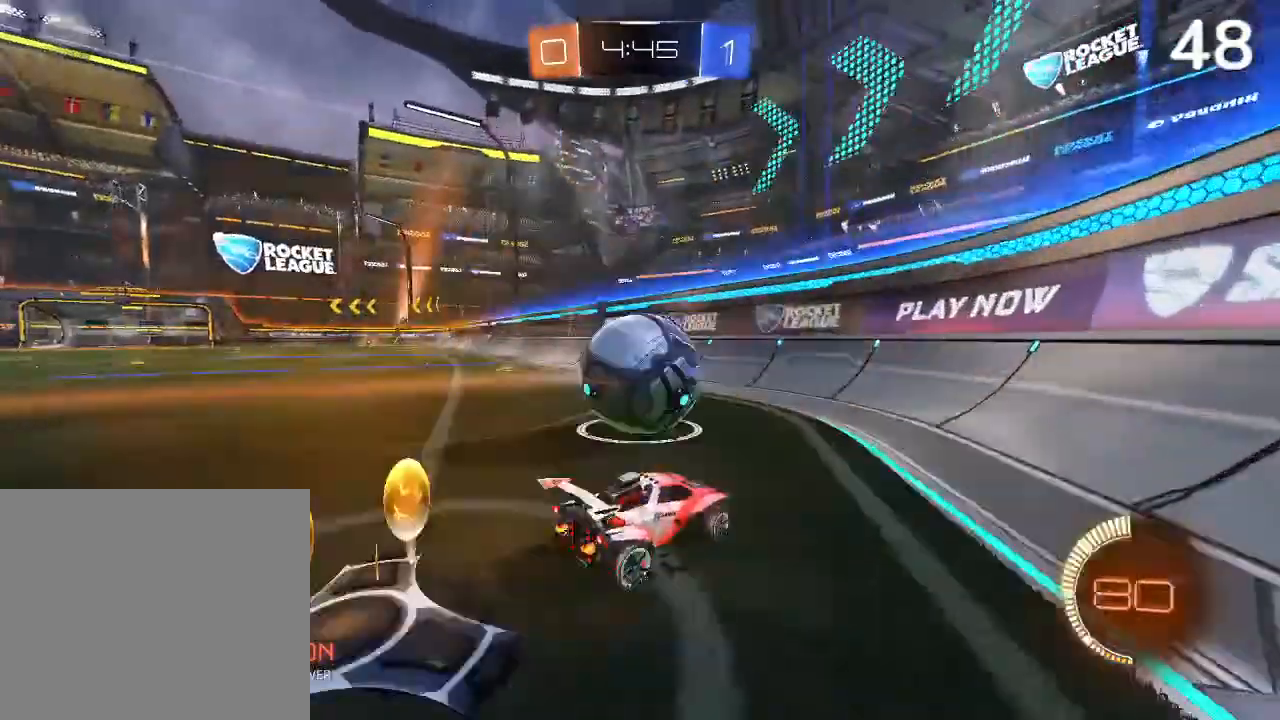
{"buttons": ["R2"], "left_stick": "right", "right_stick": "center", "events": [[133, "left_stick", "center"], [467, "left_stick", "right"]]}
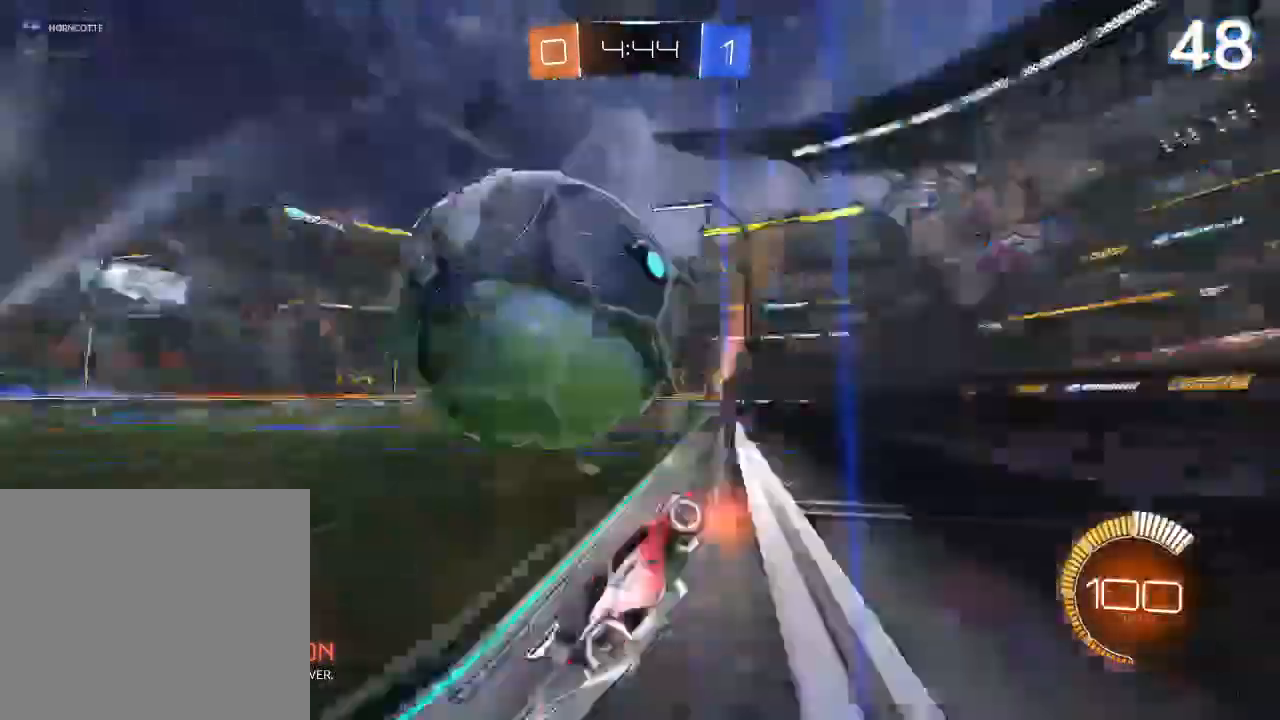
{"buttons": ["R2"], "left_stick": "right", "right_stick": "center", "events": [[100, "left_stick", "center"], [367, "left_stick", "right"]]}
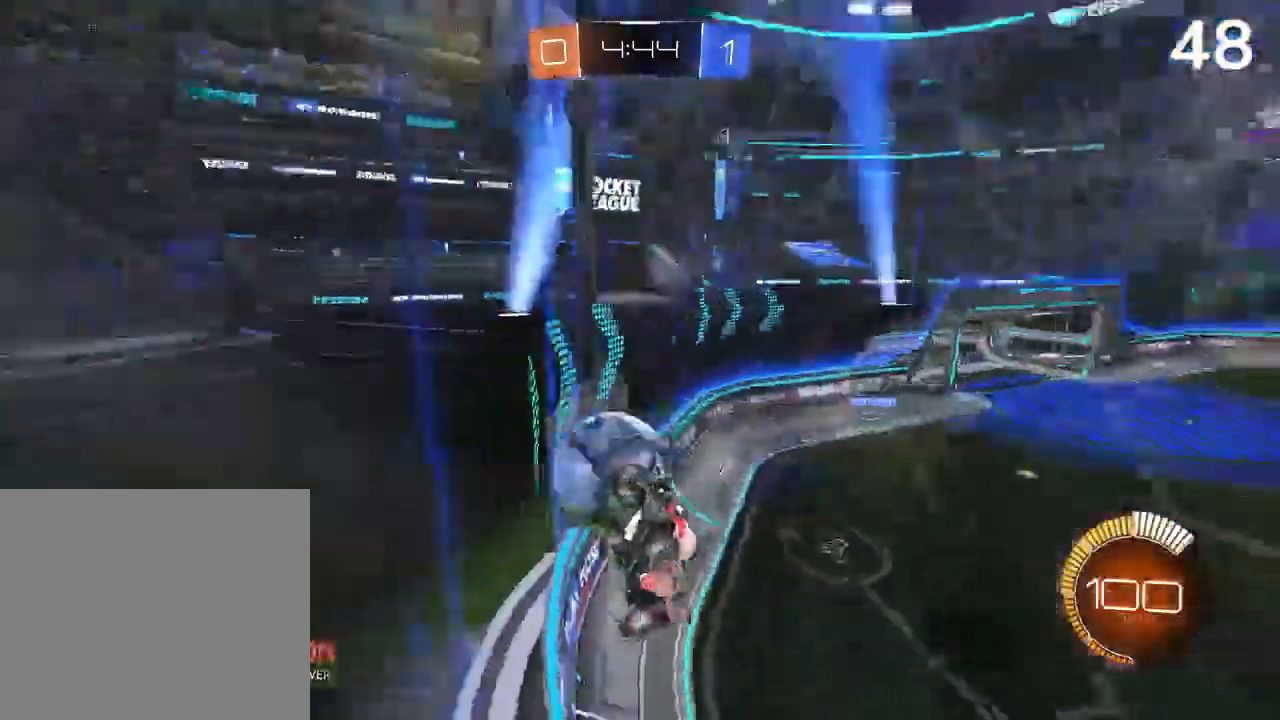
{"buttons": ["L2"], "left_stick": "right", "right_stick": "center", "events": [[100, "L2", "down"], [100, "R2", "up"]]}